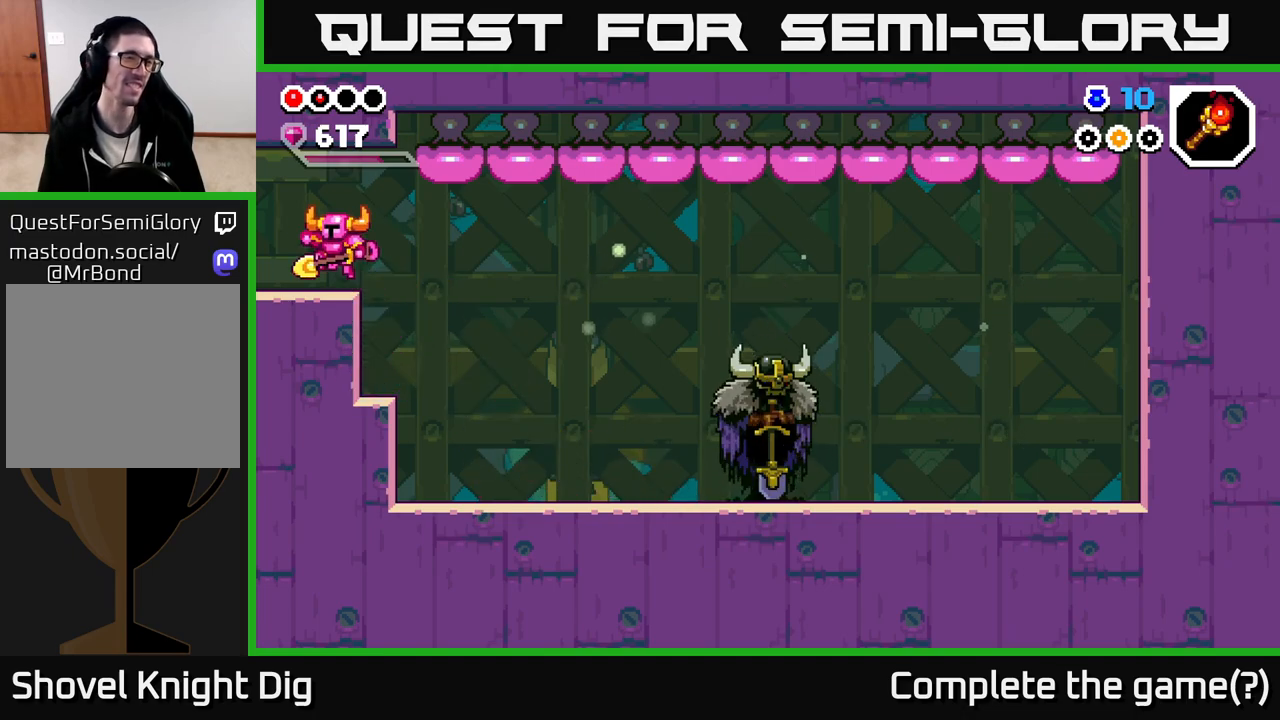
Gameplay with a controller (Xbox layout); each line is a JSON object with the inputs held at the frame after it. "events" lists button and stick changes between this image and that frame as [ms after this image, input, new state], when the widget could be followed in between.
{"buttons": [], "left_stick": "left", "right_stick": "center", "events": []}
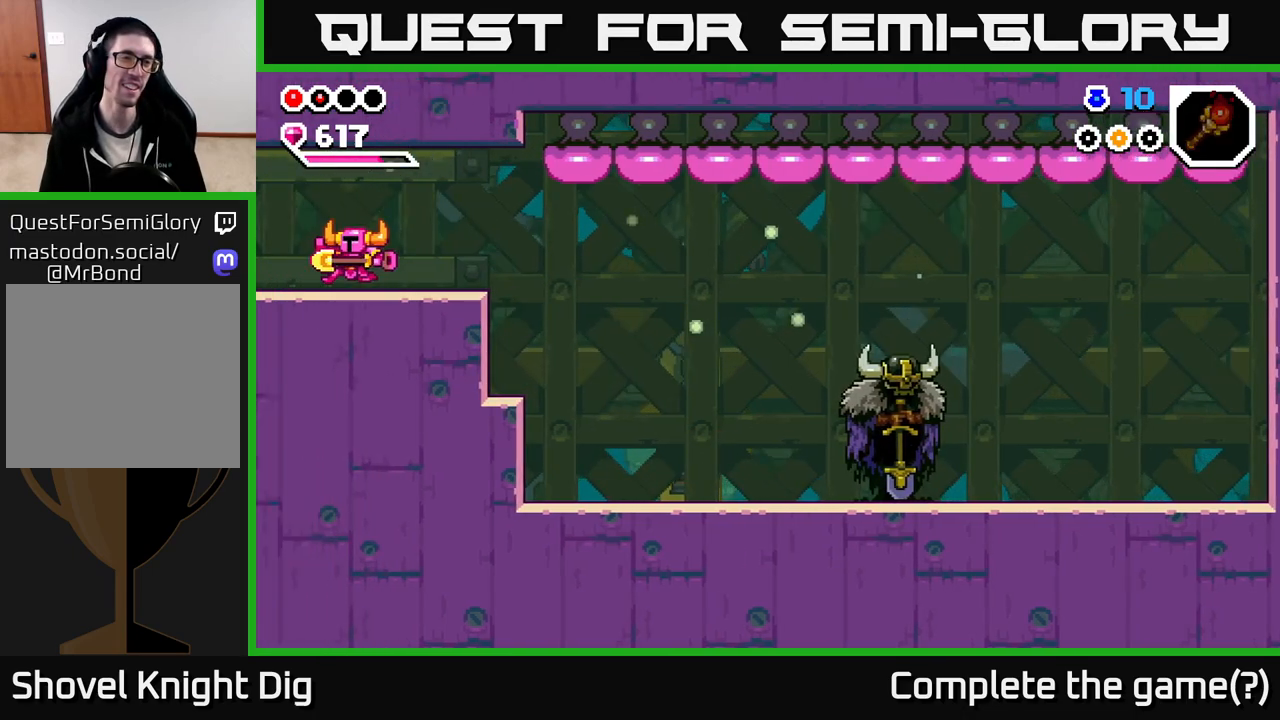
{"buttons": [], "left_stick": "left", "right_stick": "center", "events": [[150, "left_stick", "center"], [250, "left_stick", "left"]]}
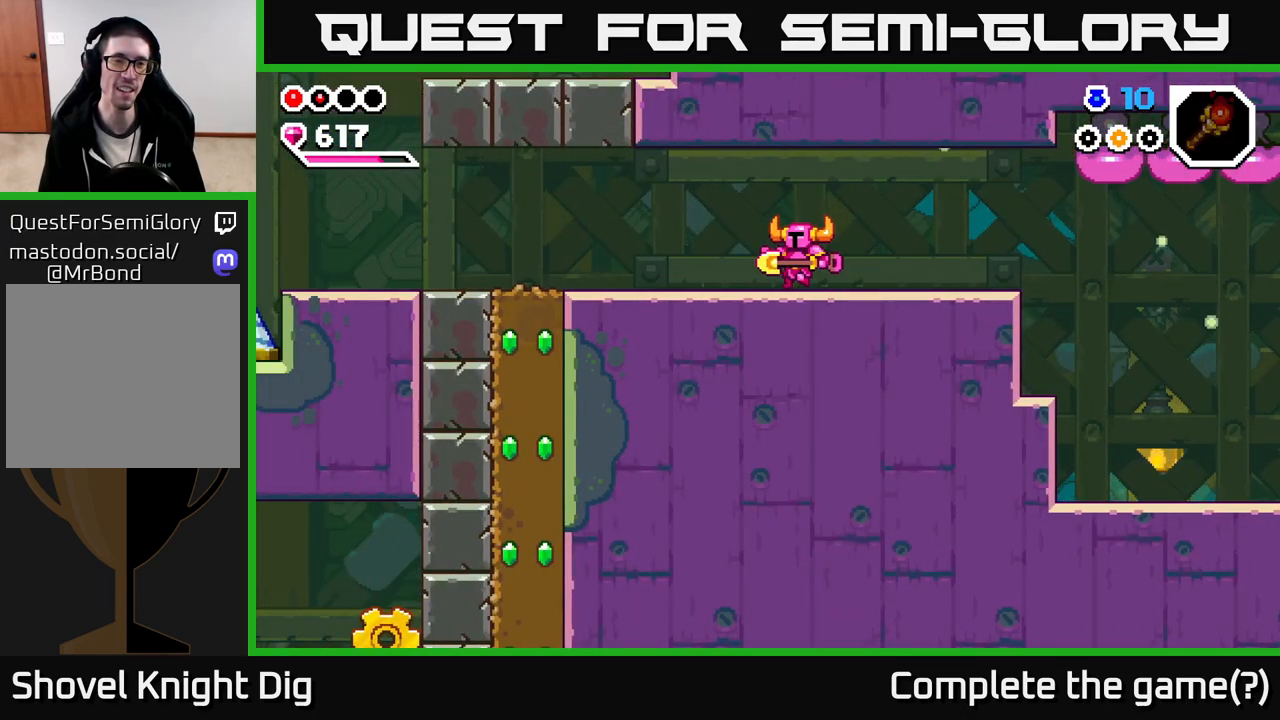
{"buttons": [], "left_stick": "left", "right_stick": "center", "events": []}
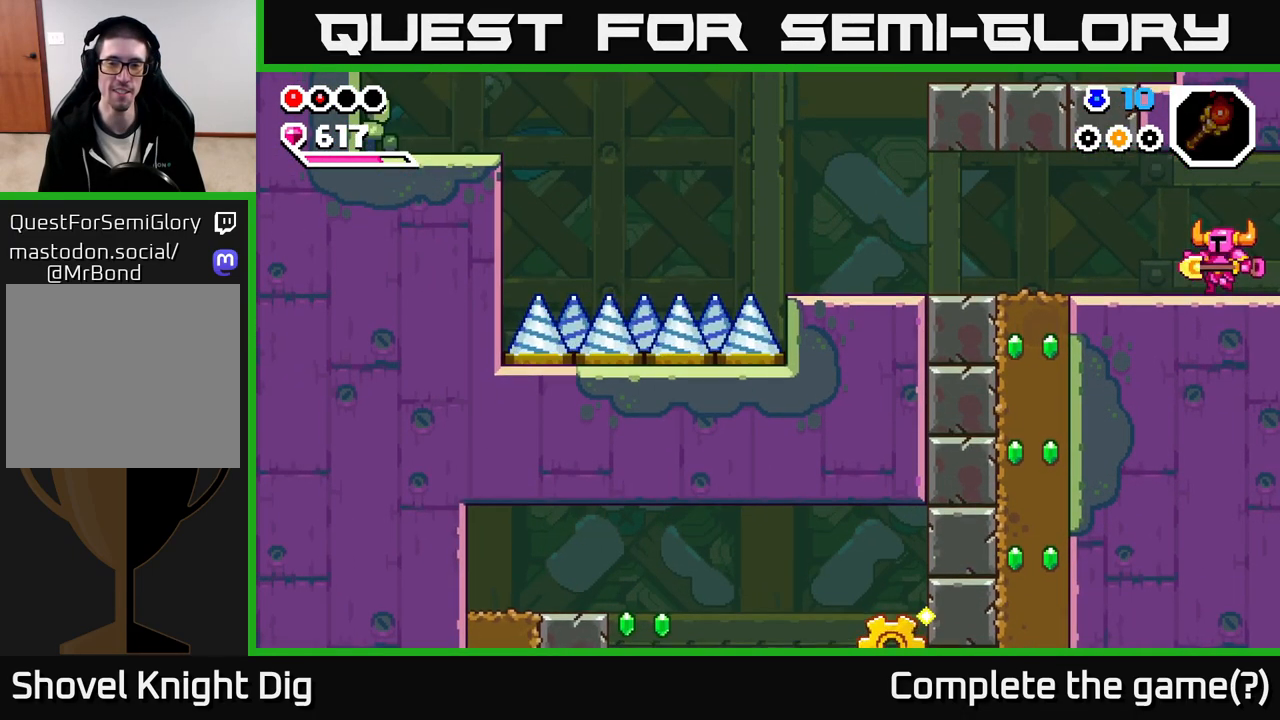
{"buttons": [], "left_stick": "left", "right_stick": "center", "events": []}
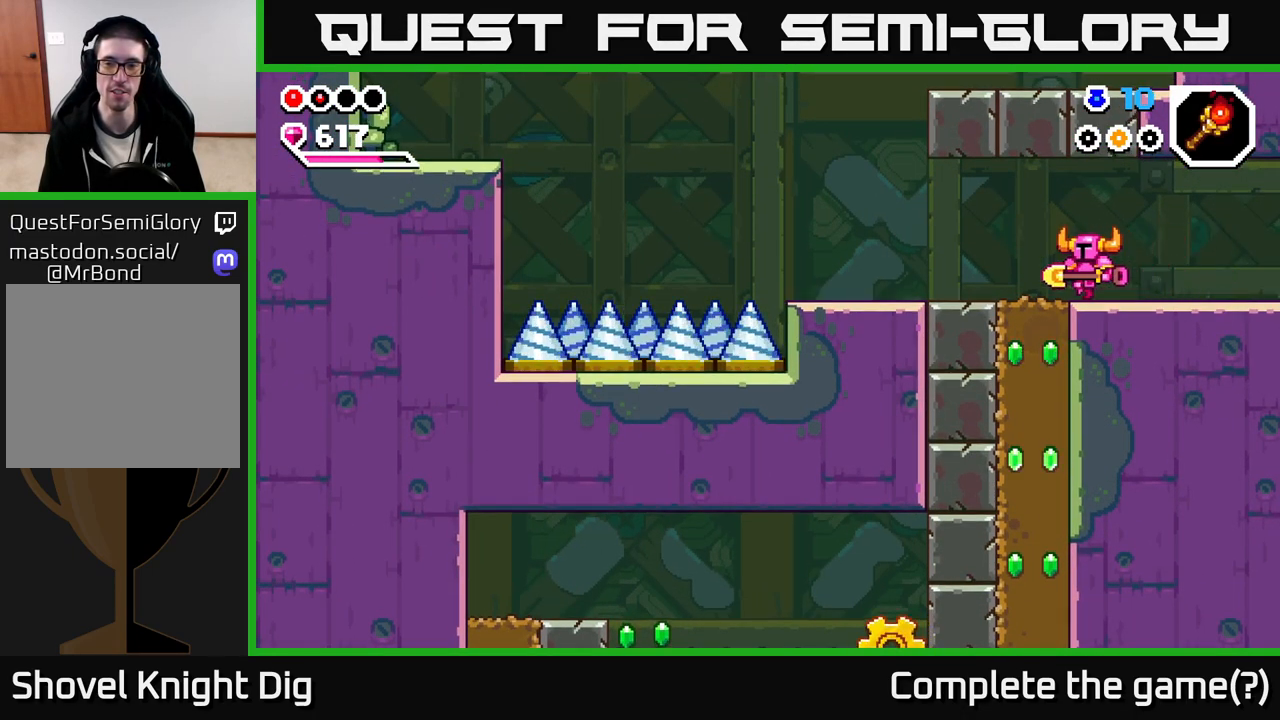
{"buttons": ["X"], "left_stick": "down", "right_stick": "center", "events": [[250, "X", "down"], [267, "left_stick", "down"], [350, "X", "up"], [450, "X", "down"]]}
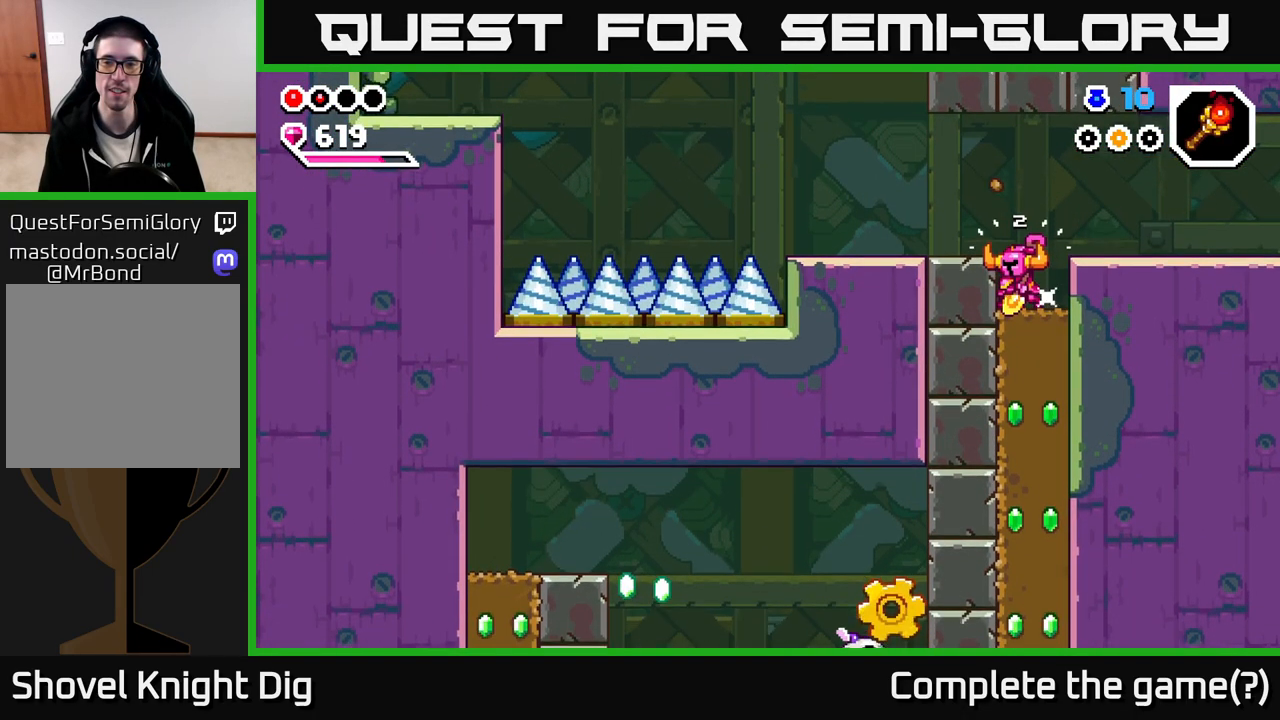
{"buttons": [], "left_stick": "center", "right_stick": "center", "events": [[100, "X", "up"], [183, "X", "down"], [283, "X", "up"], [417, "left_stick", "center"]]}
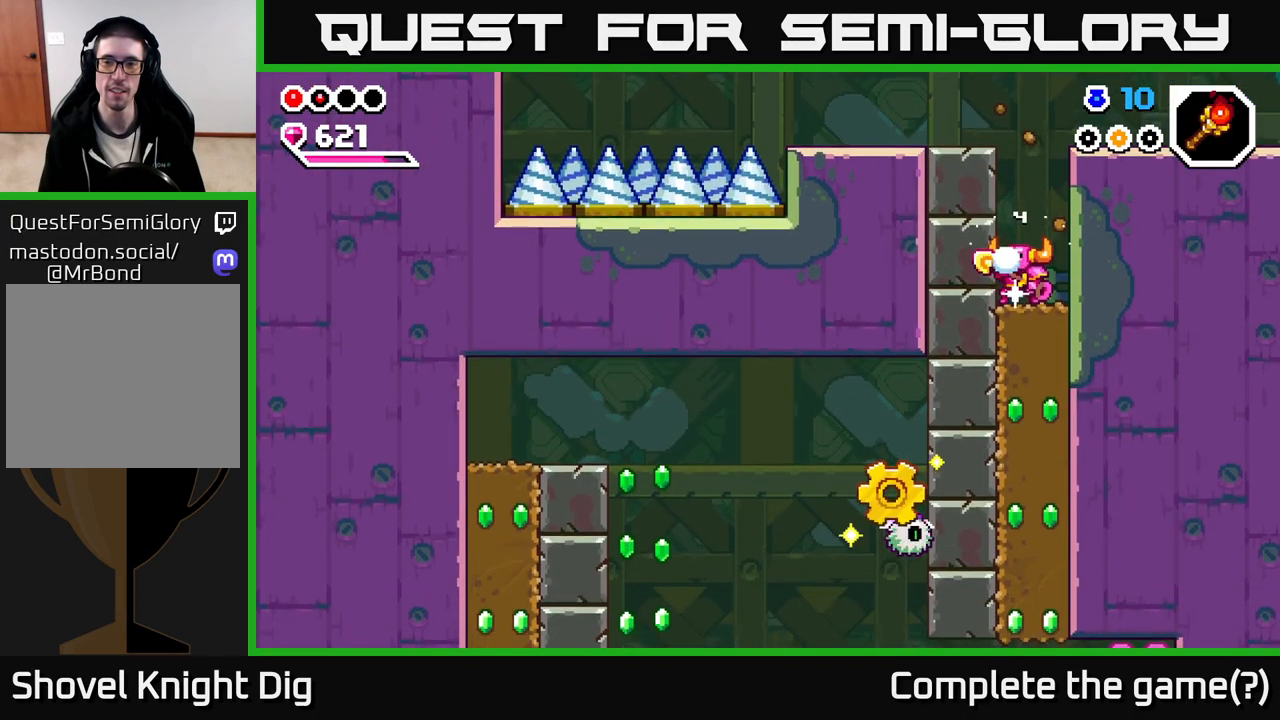
{"buttons": ["A"], "left_stick": "left", "right_stick": "center", "events": [[267, "A", "down"], [467, "left_stick", "left"]]}
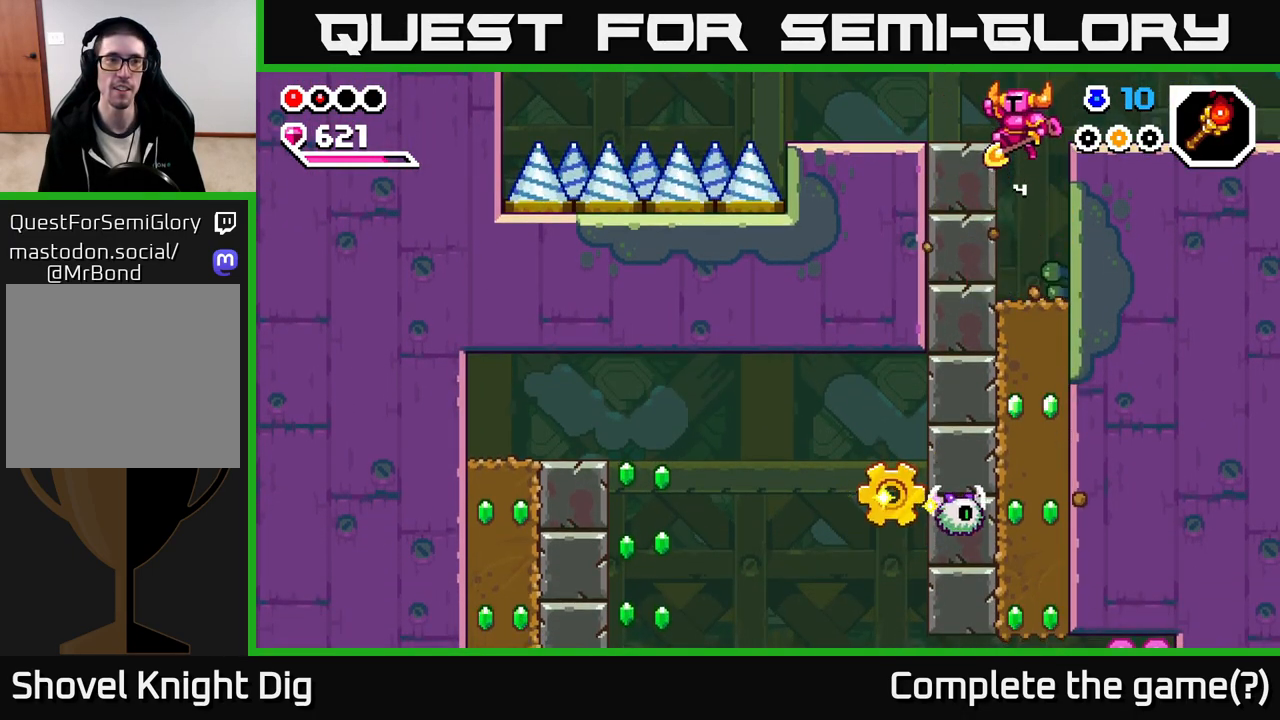
{"buttons": [], "left_stick": "center", "right_stick": "center", "events": [[183, "A", "up"], [317, "left_stick", "center"]]}
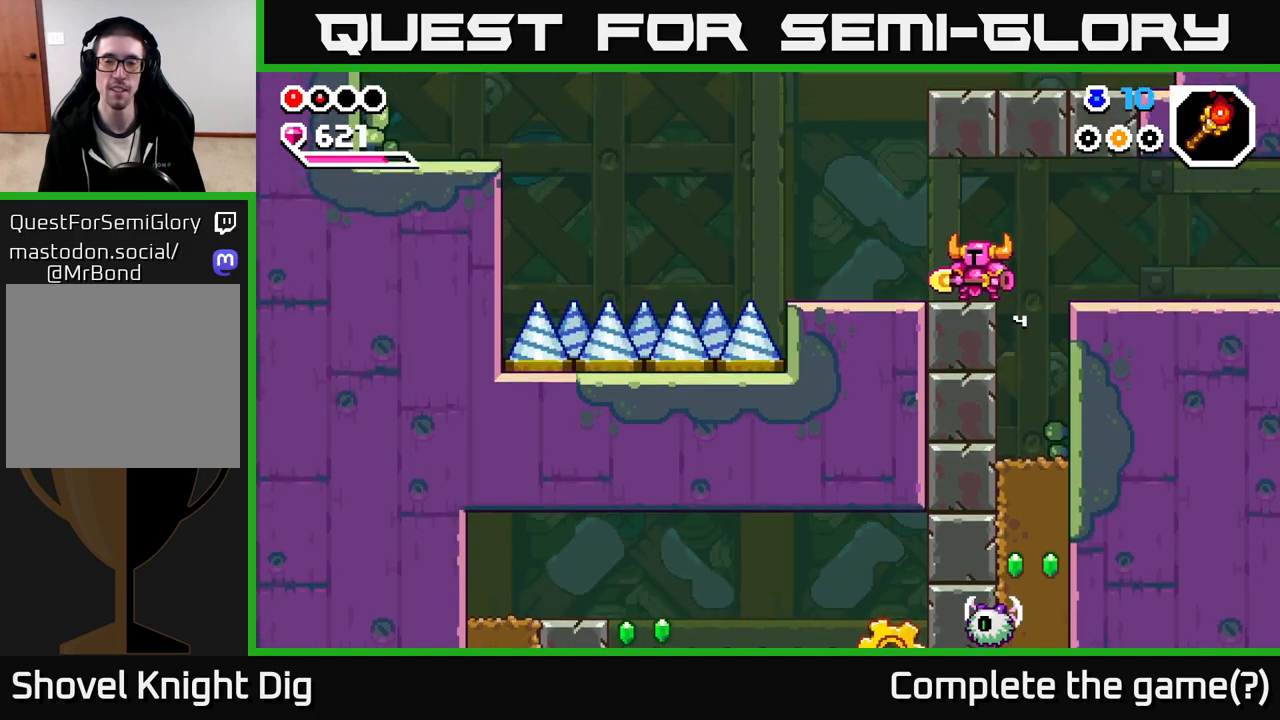
{"buttons": [], "left_stick": "center", "right_stick": "center", "events": [[200, "left_stick", "right"], [300, "left_stick", "center"]]}
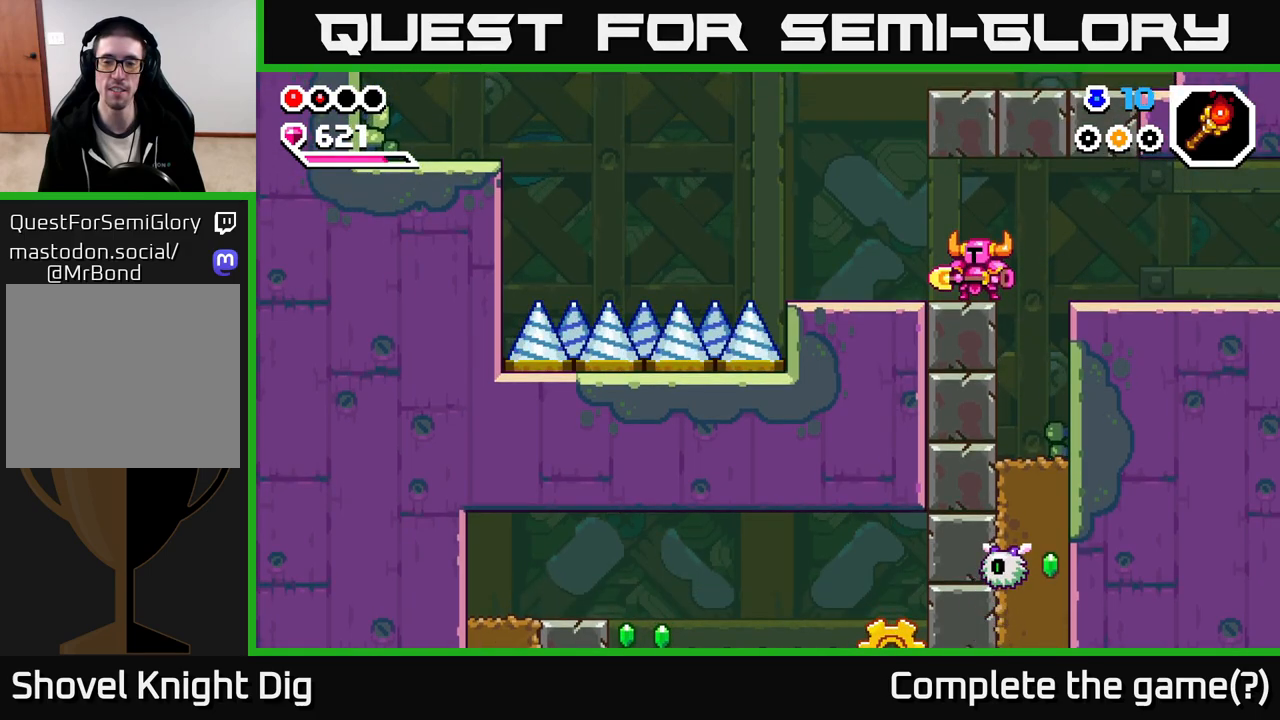
{"buttons": [], "left_stick": "center", "right_stick": "center", "events": []}
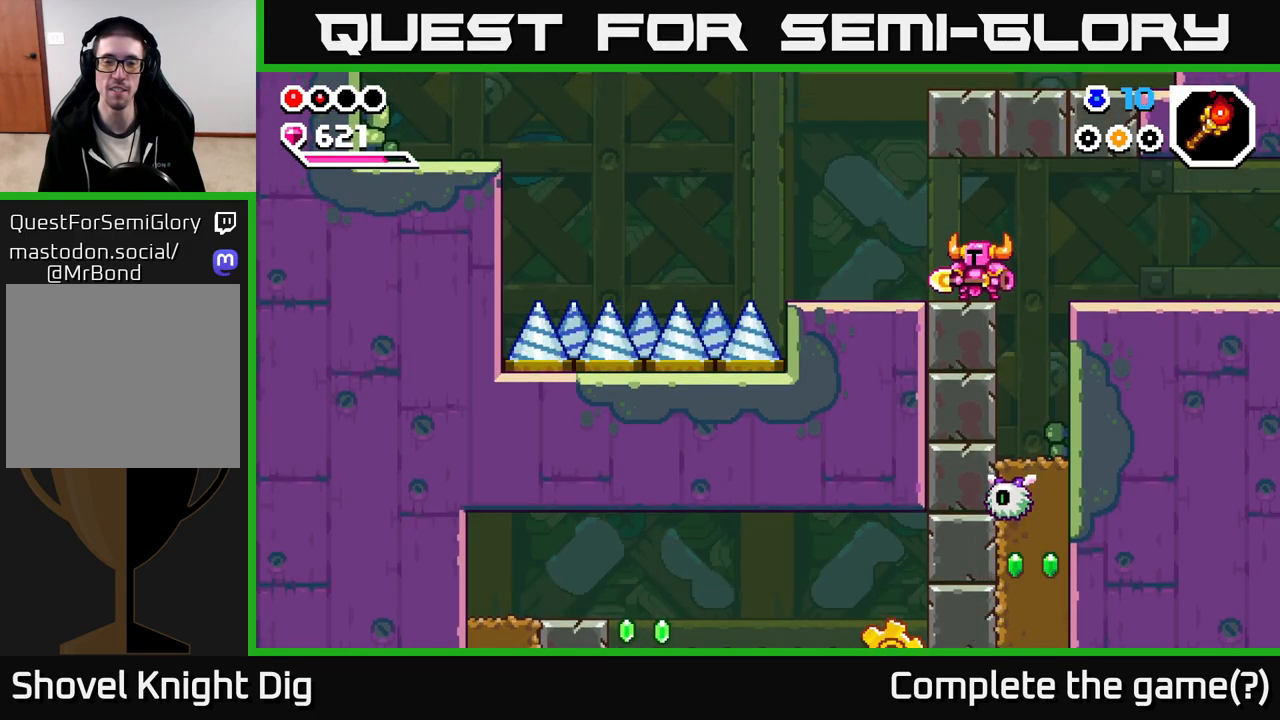
{"buttons": ["A"], "left_stick": "center", "right_stick": "center", "events": [[100, "left_stick", "right"], [317, "A", "down"], [317, "left_stick", "center"]]}
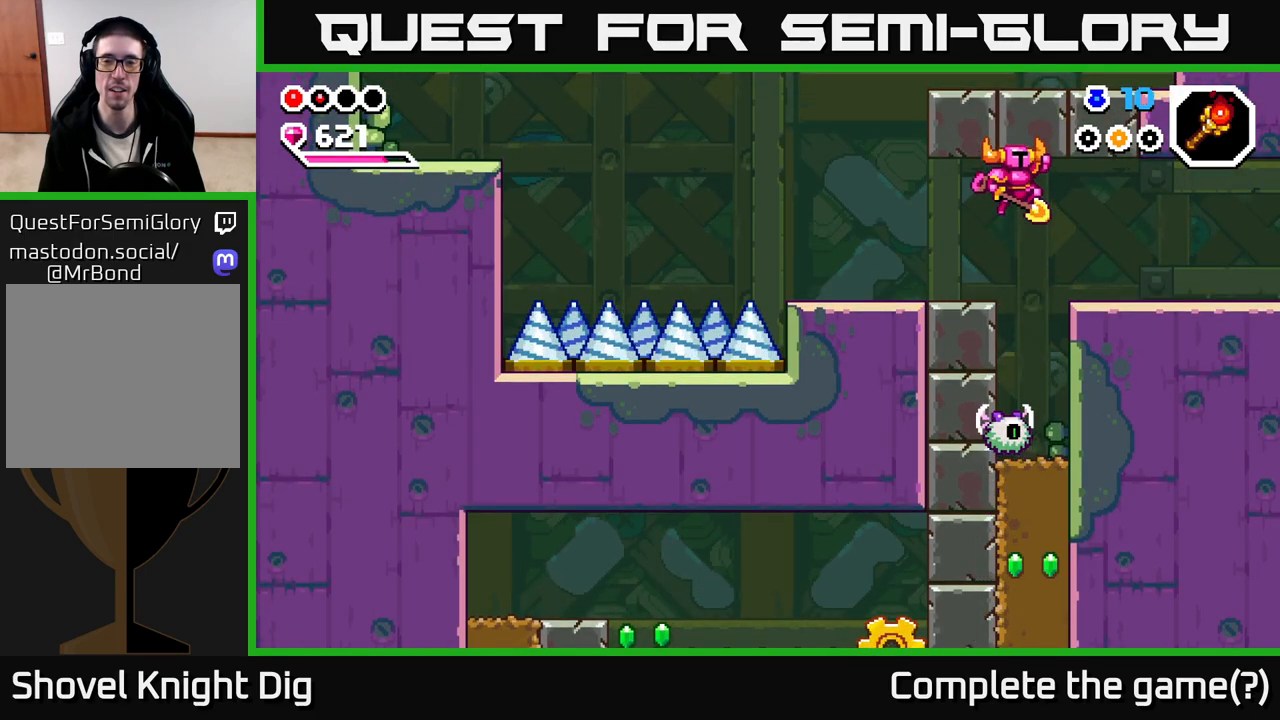
{"buttons": [], "left_stick": "down", "right_stick": "center", "events": [[17, "A", "up"], [17, "left_stick", "right"], [150, "left_stick", "down"]]}
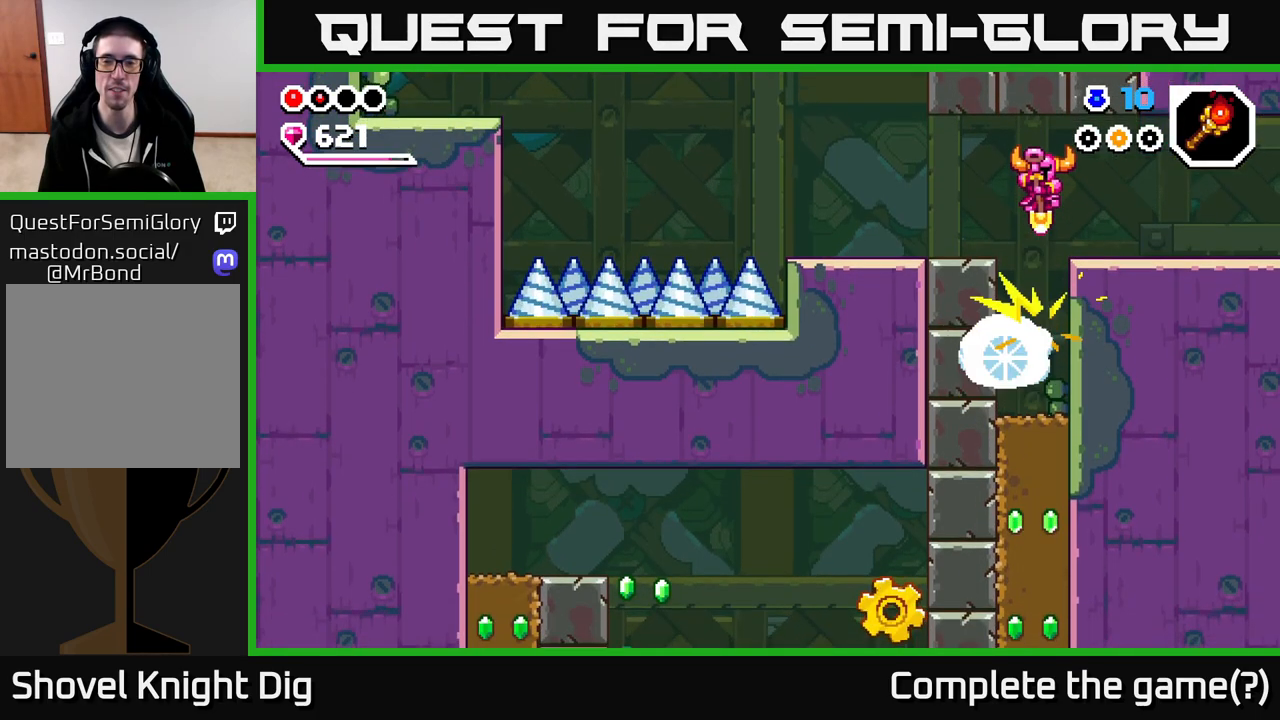
{"buttons": [], "left_stick": "down", "right_stick": "center", "events": [[283, "left_stick", "center"], [433, "left_stick", "down"]]}
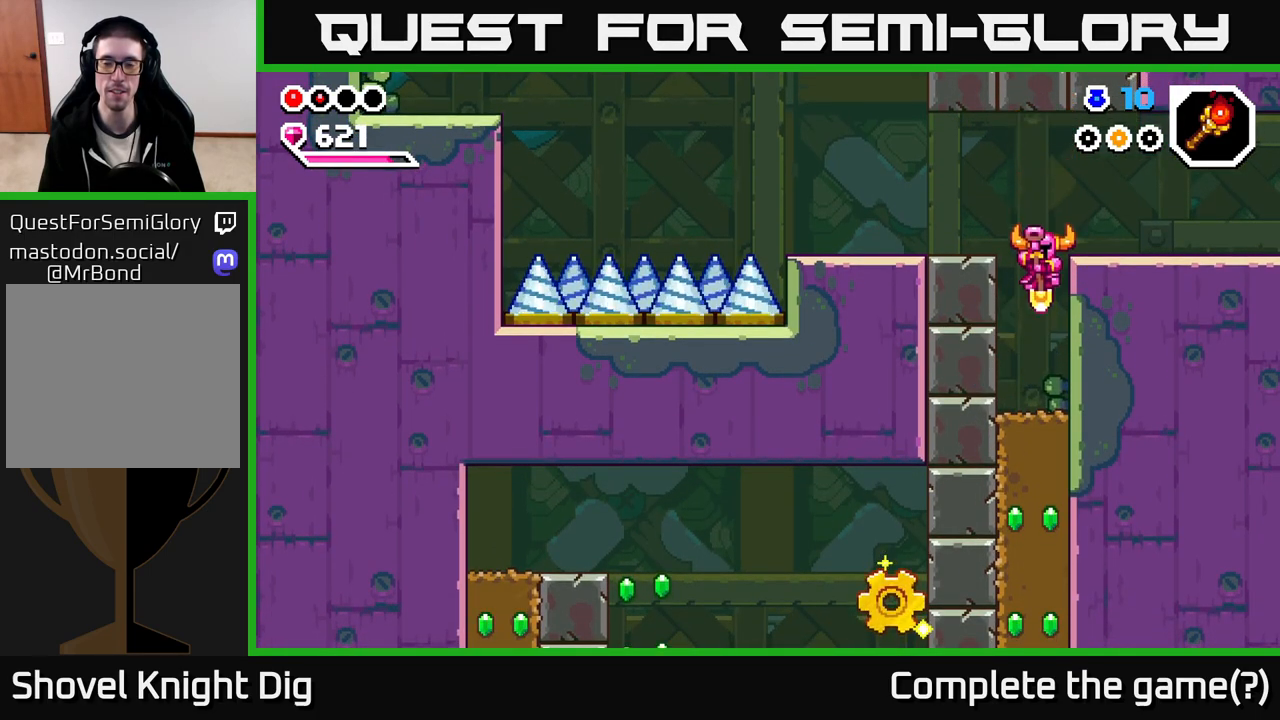
{"buttons": ["X"], "left_stick": "down", "right_stick": "center", "events": [[250, "X", "down"], [350, "X", "up"], [433, "X", "down"]]}
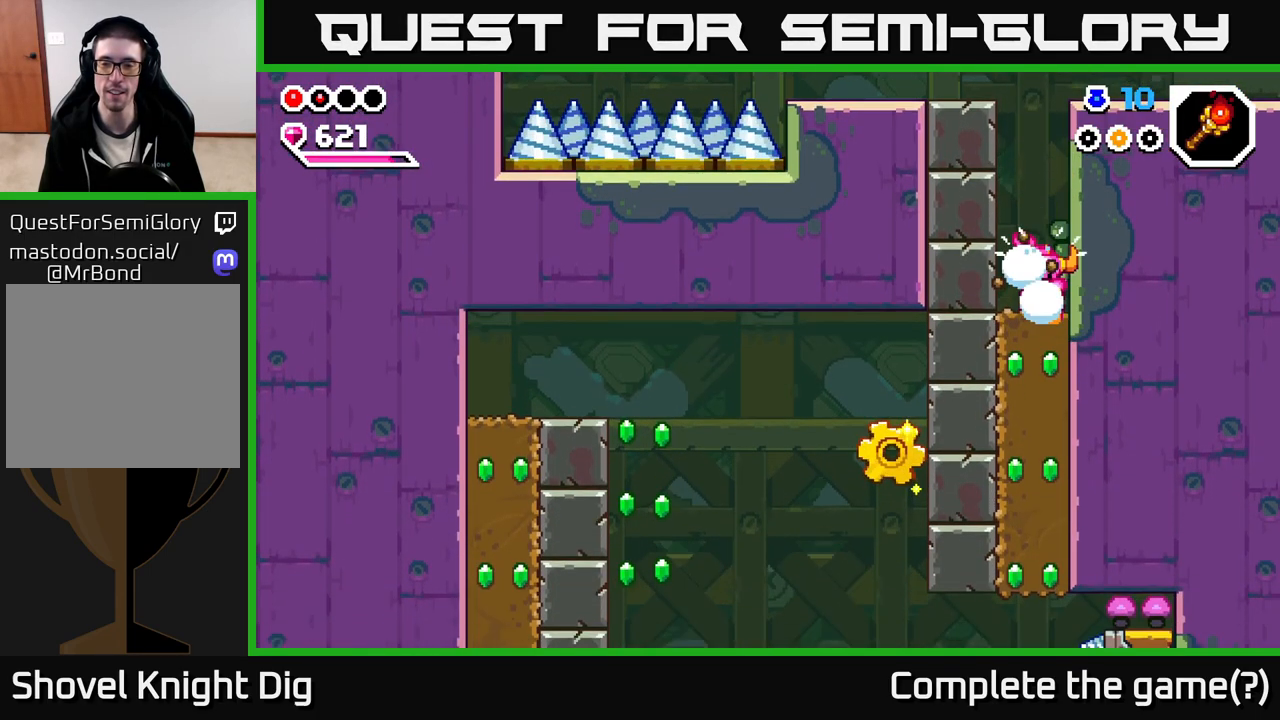
{"buttons": ["X"], "left_stick": "down", "right_stick": "center", "events": [[50, "X", "up"], [117, "X", "down"], [217, "X", "up"], [317, "X", "down"], [417, "X", "up"], [500, "X", "down"]]}
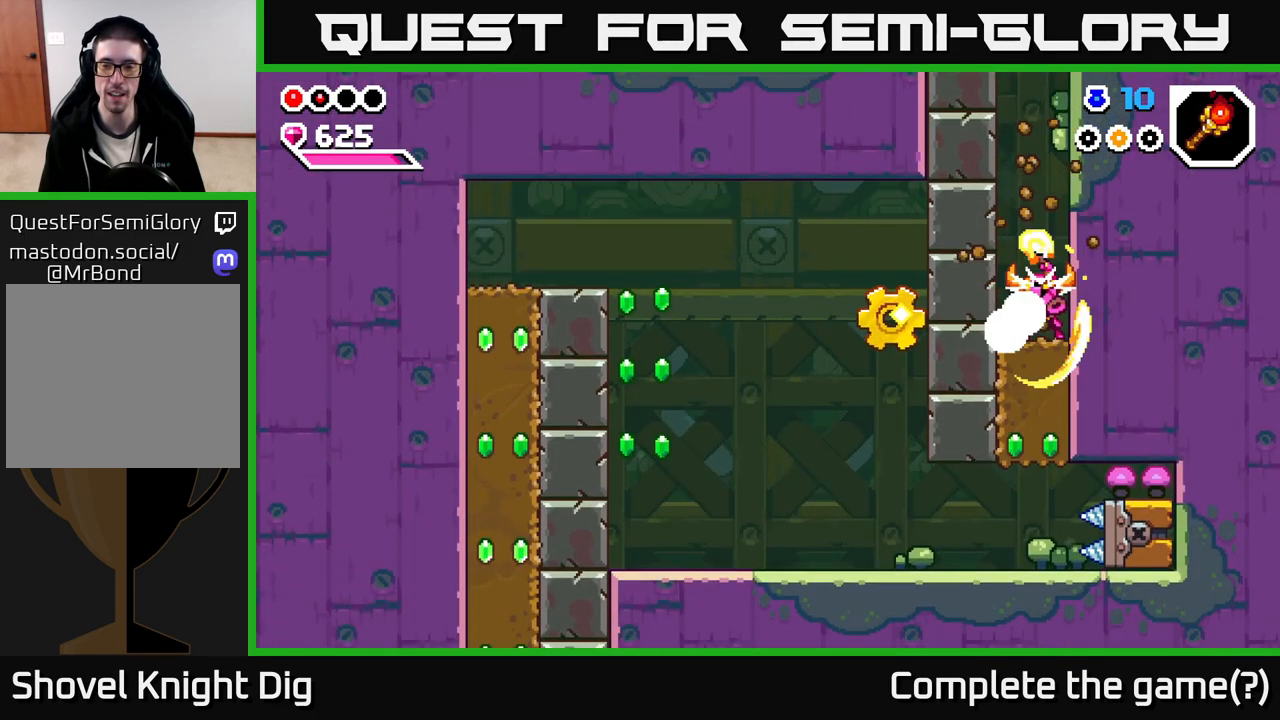
{"buttons": [], "left_stick": "down-left", "right_stick": "center", "events": [[117, "X", "up"], [183, "X", "down"], [300, "X", "up"], [367, "X", "down"], [500, "X", "up"], [500, "left_stick", "down-left"]]}
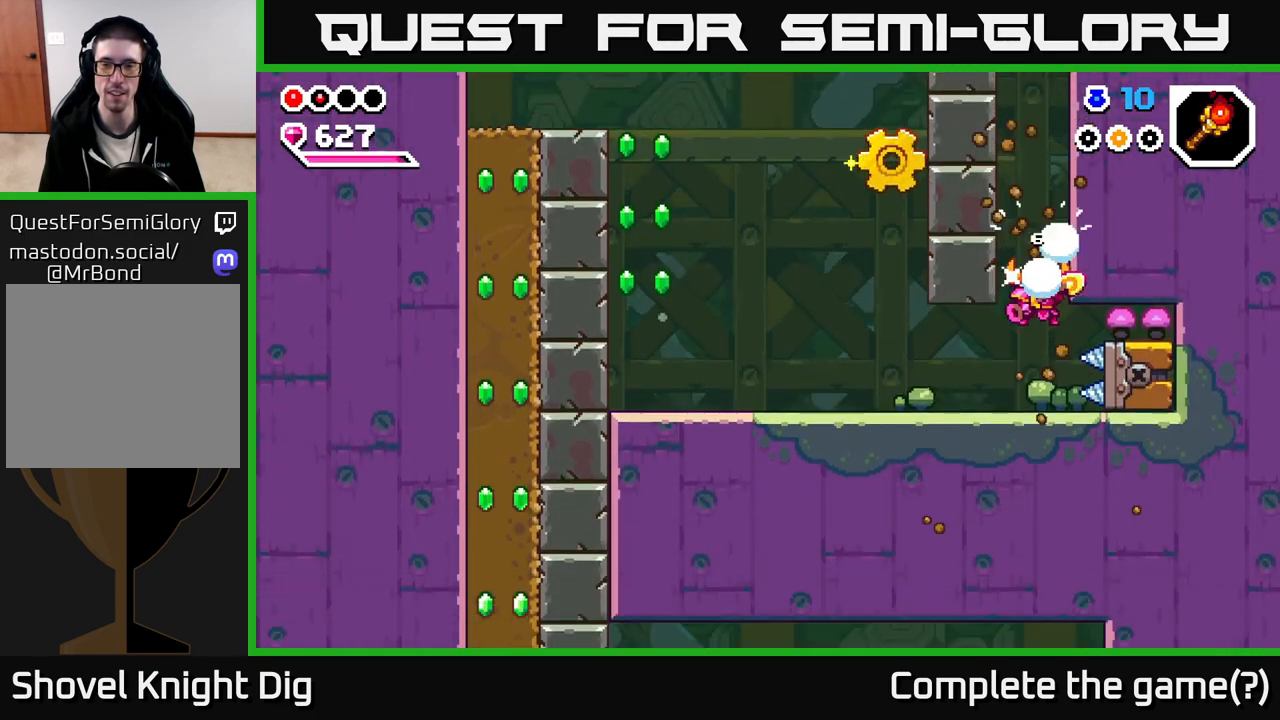
{"buttons": [], "left_stick": "left", "right_stick": "center", "events": [[150, "left_stick", "left"]]}
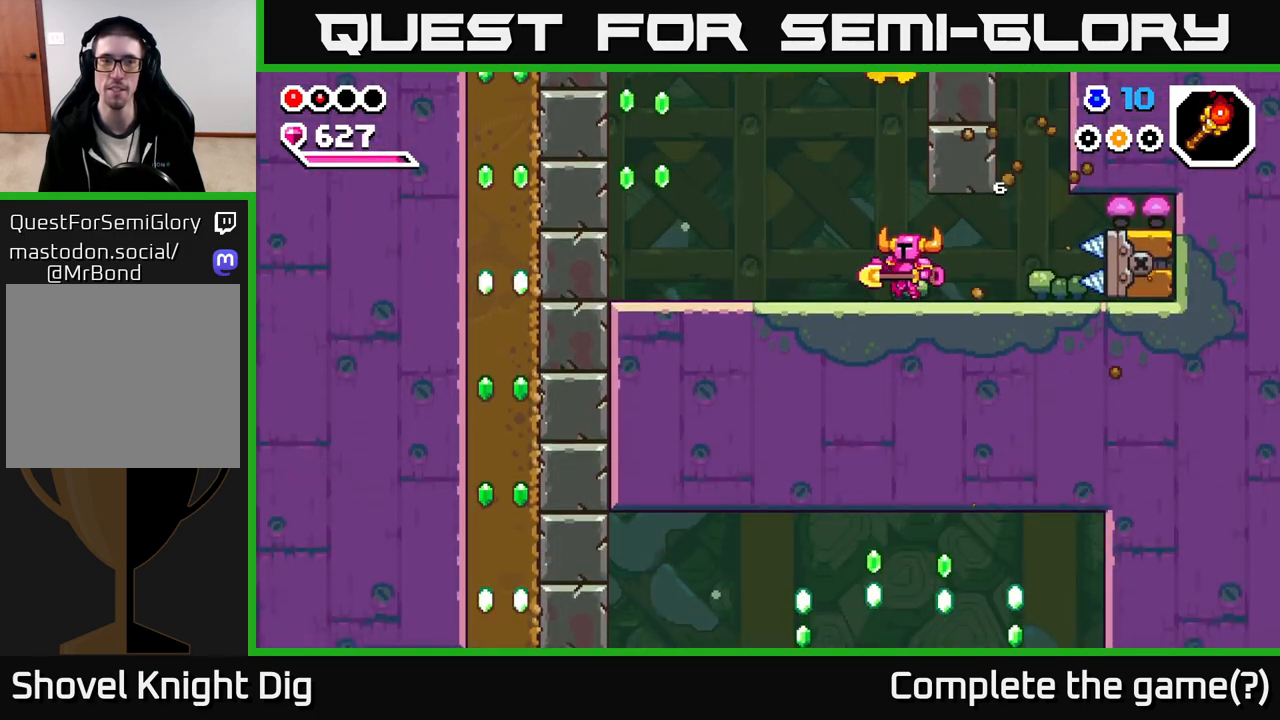
{"buttons": [], "left_stick": "center", "right_stick": "center", "events": [[267, "left_stick", "up-right"], [367, "left_stick", "center"]]}
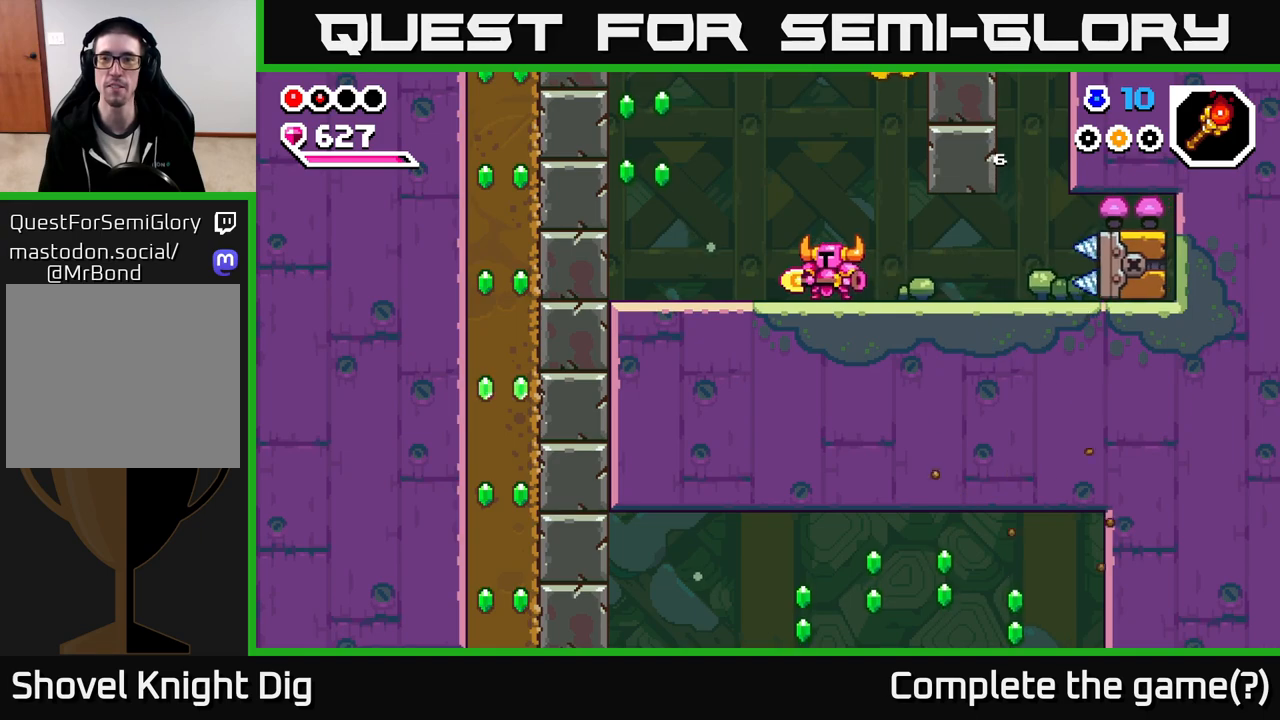
{"buttons": [], "left_stick": "right", "right_stick": "center", "events": [[333, "A", "down"], [467, "left_stick", "right"], [500, "A", "up"]]}
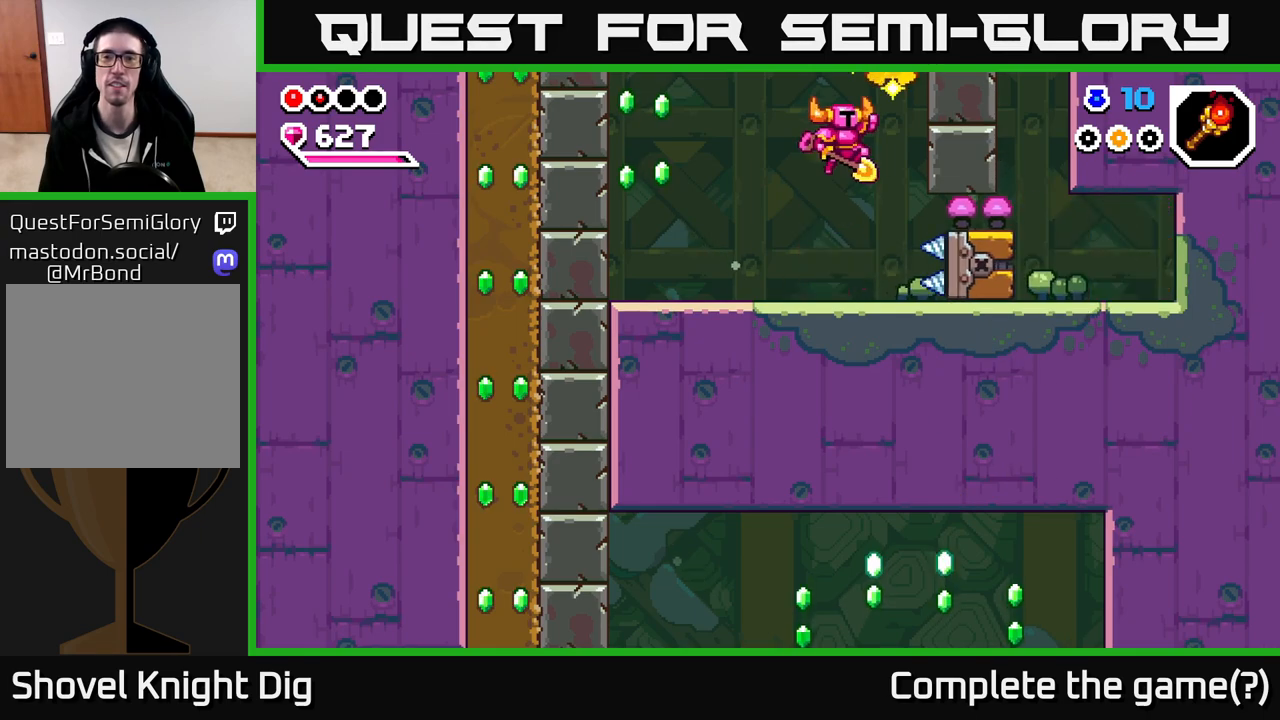
{"buttons": ["A"], "left_stick": "left", "right_stick": "center", "events": [[217, "left_stick", "center"], [267, "A", "down"], [433, "left_stick", "left"]]}
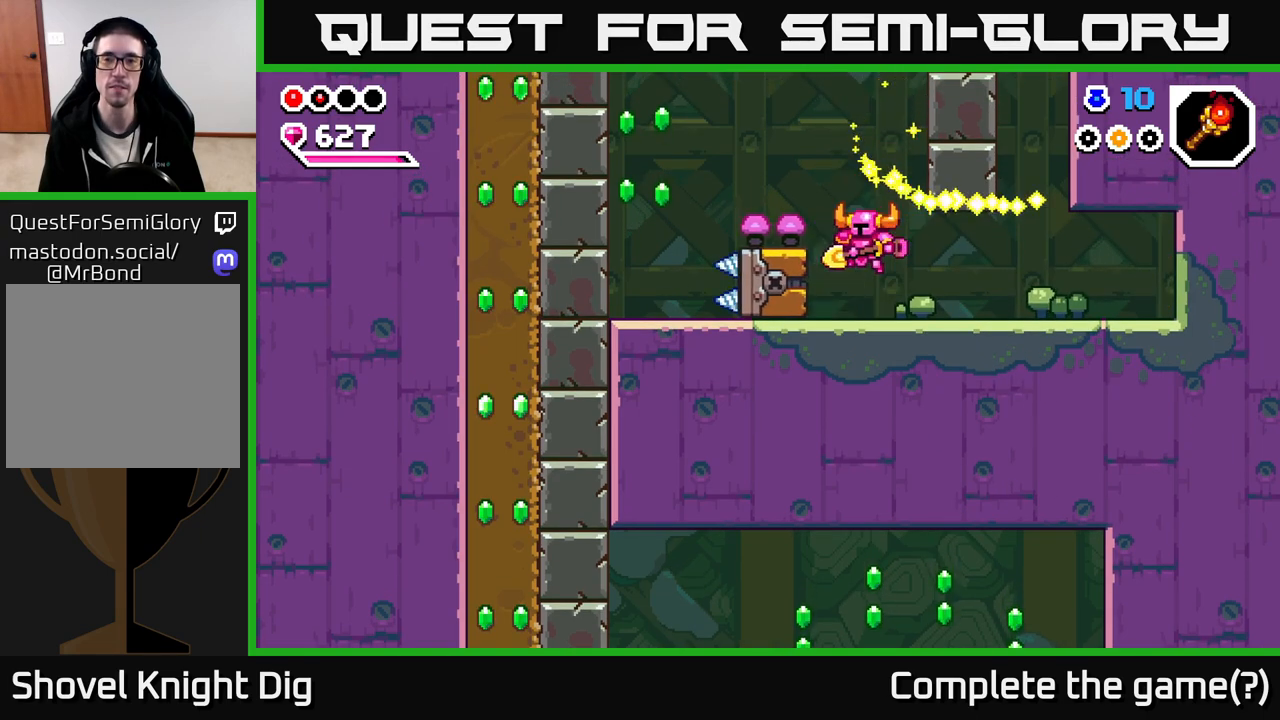
{"buttons": [], "left_stick": "left", "right_stick": "center", "events": [[133, "A", "up"], [167, "left_stick", "center"], [233, "left_stick", "left"], [317, "A", "down"], [500, "A", "up"]]}
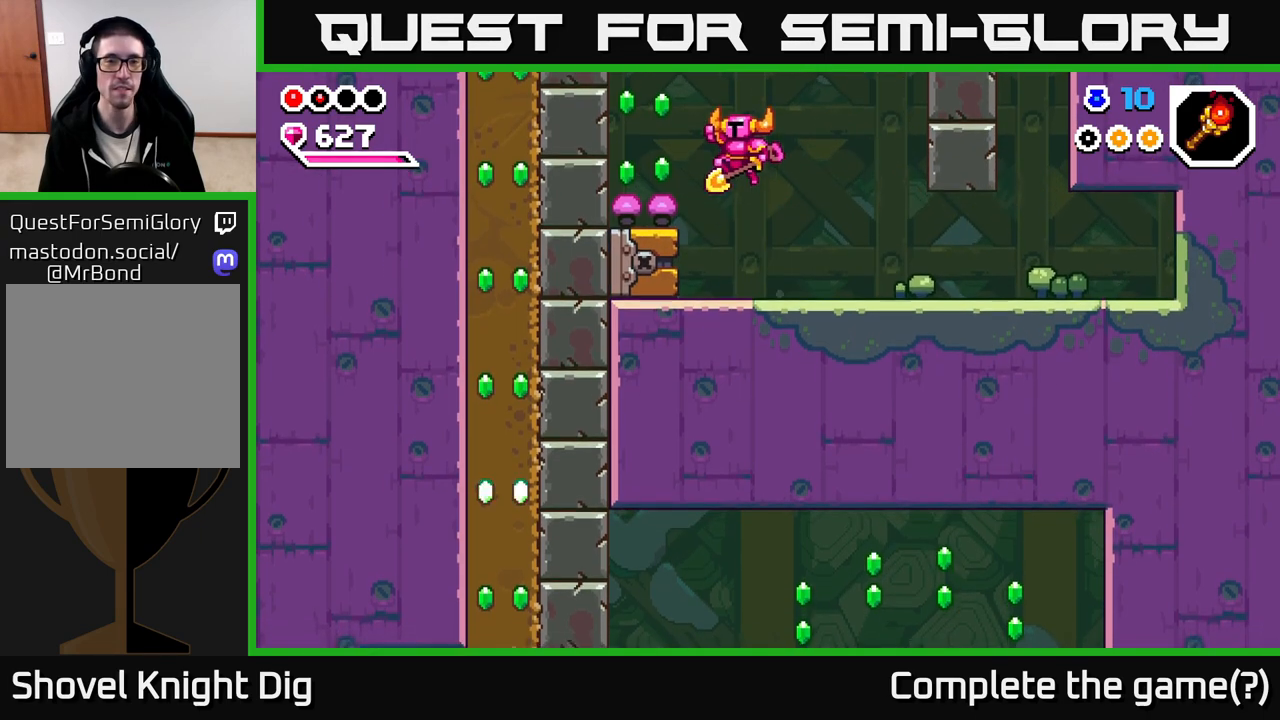
{"buttons": ["A"], "left_stick": "left", "right_stick": "center", "events": [[183, "A", "down"]]}
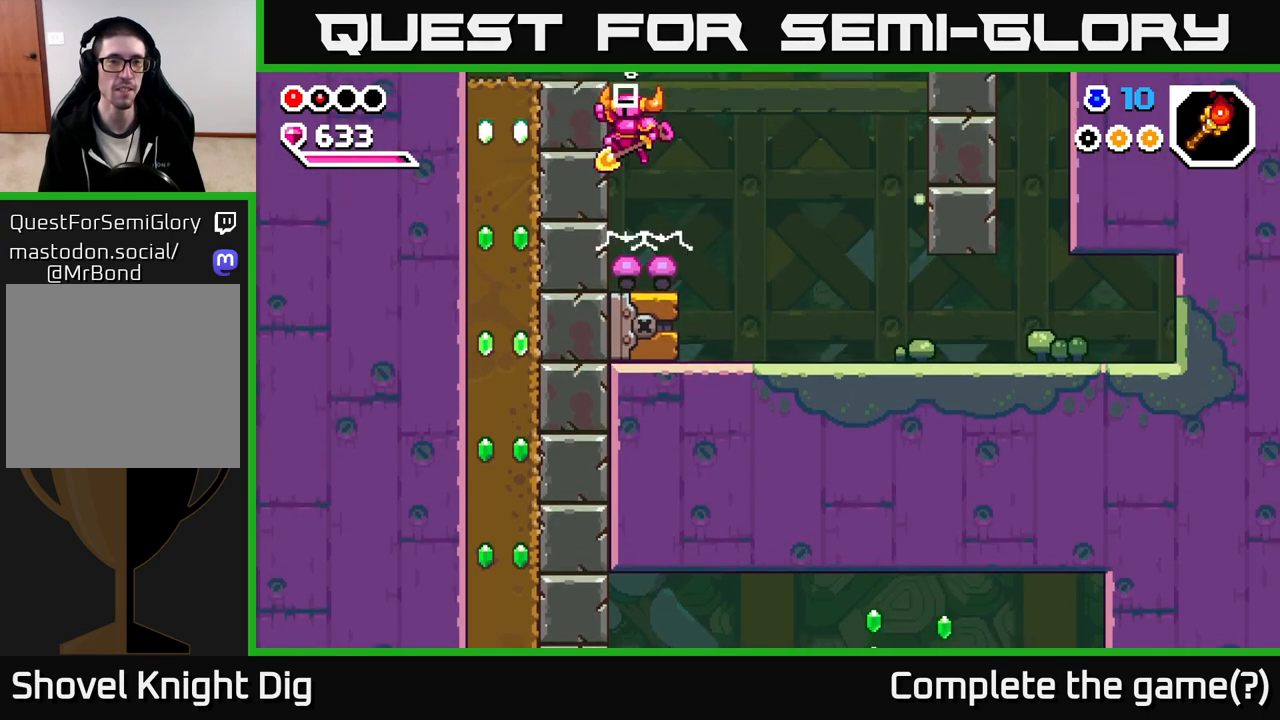
{"buttons": [], "left_stick": "left", "right_stick": "center", "events": [[467, "A", "up"]]}
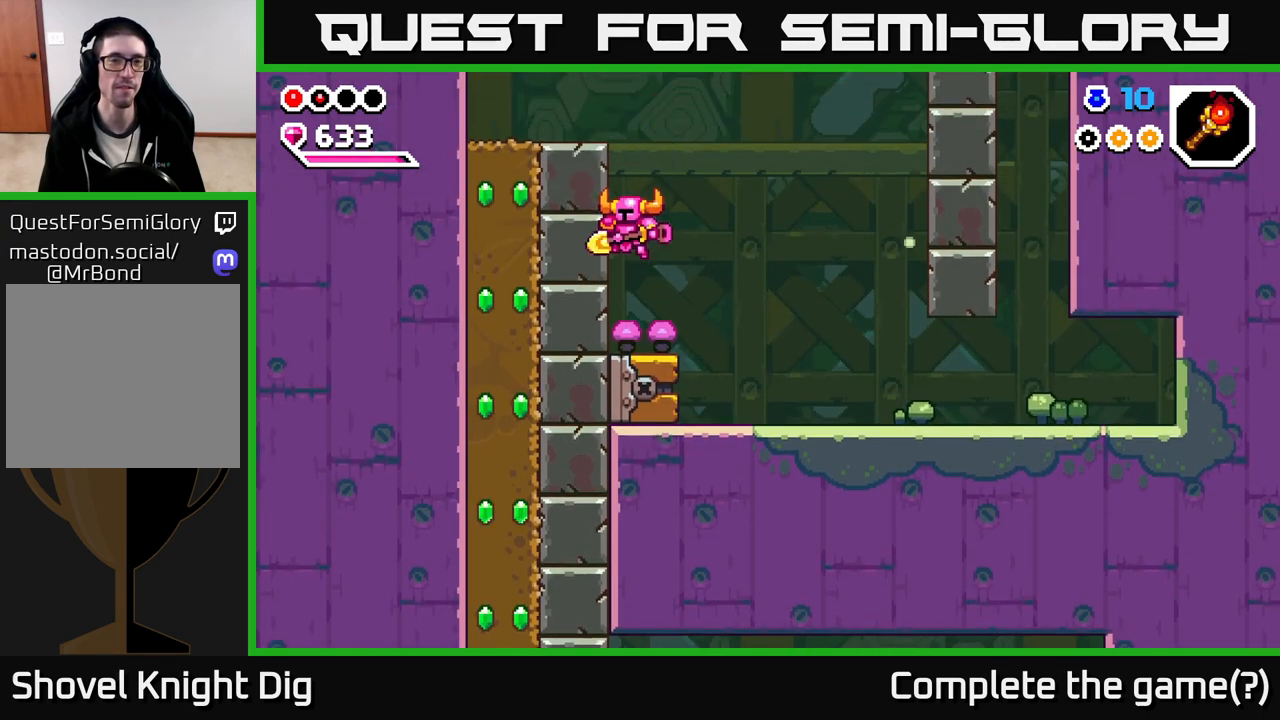
{"buttons": ["A"], "left_stick": "left", "right_stick": "center", "events": [[67, "A", "down"], [100, "left_stick", "down"], [317, "left_stick", "left"]]}
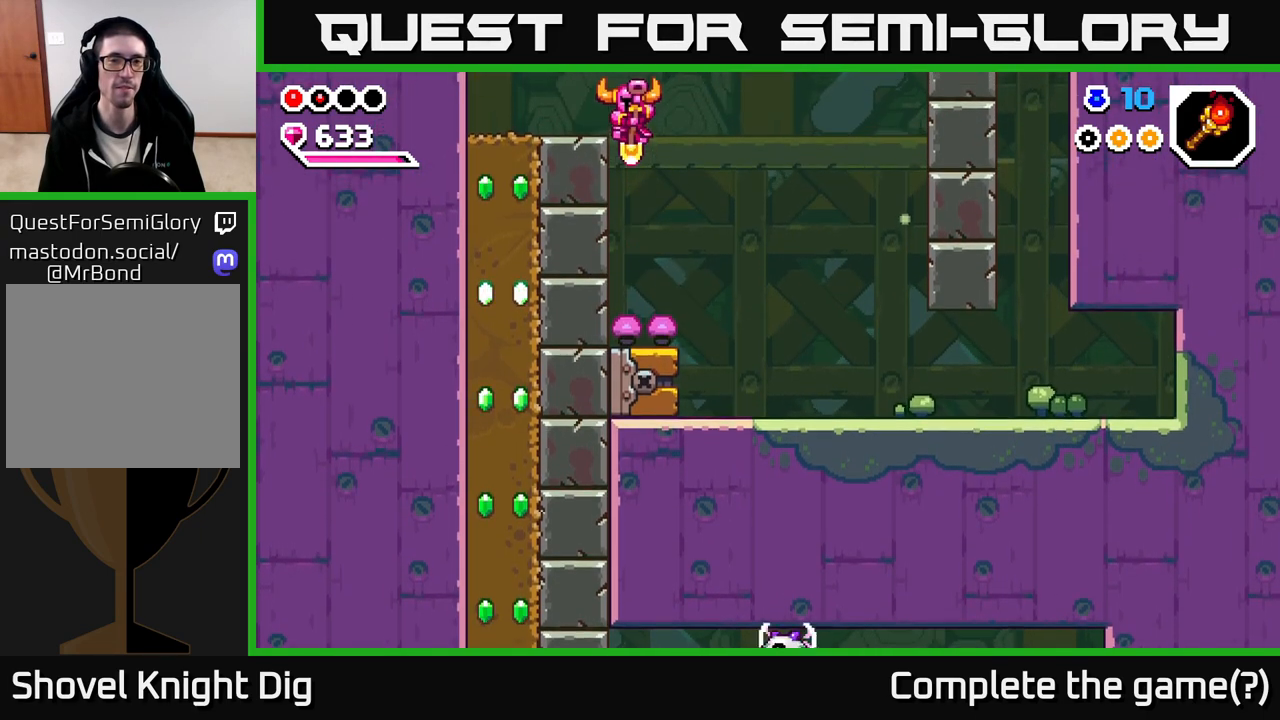
{"buttons": ["A"], "left_stick": "down", "right_stick": "center", "events": [[50, "left_stick", "down"], [350, "A", "up"], [450, "A", "down"]]}
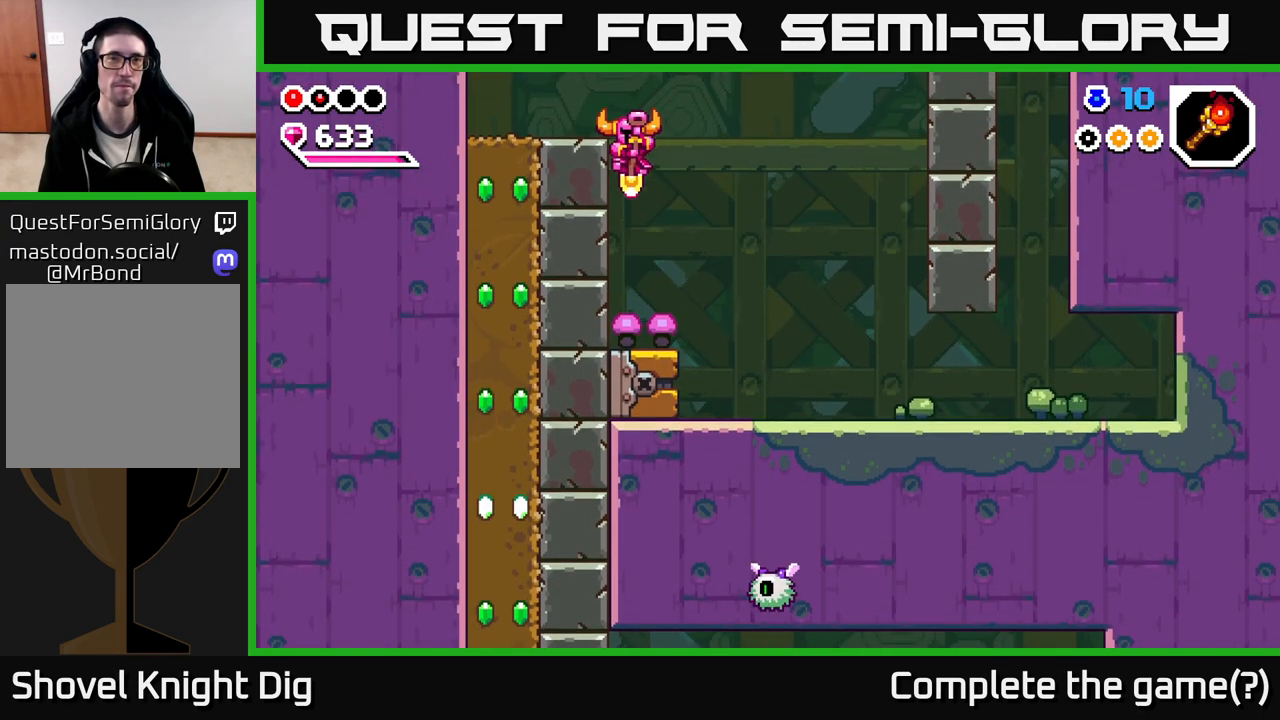
{"buttons": [], "left_stick": "up-left", "right_stick": "center", "events": [[50, "left_stick", "left"], [317, "left_stick", "up-left"], [350, "A", "up"]]}
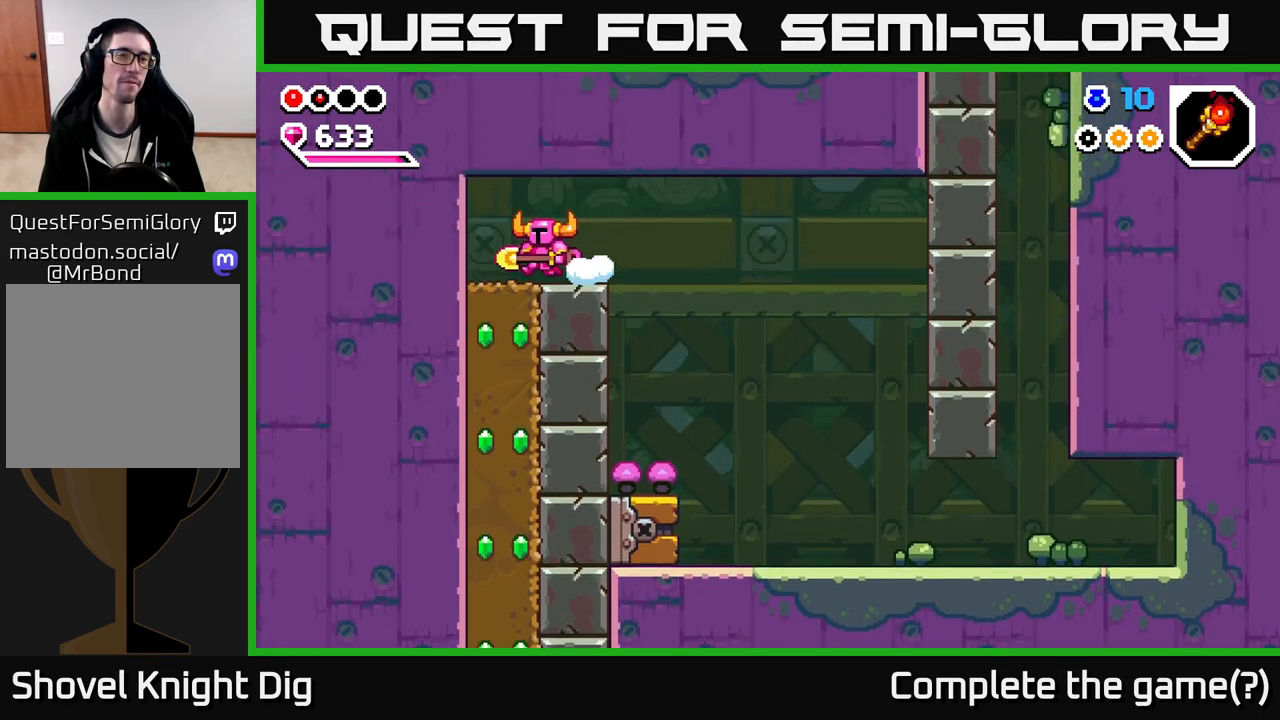
{"buttons": [], "left_stick": "down", "right_stick": "center", "events": [[150, "left_stick", "down"], [167, "X", "down"], [267, "X", "up"], [350, "X", "down"], [450, "X", "up"]]}
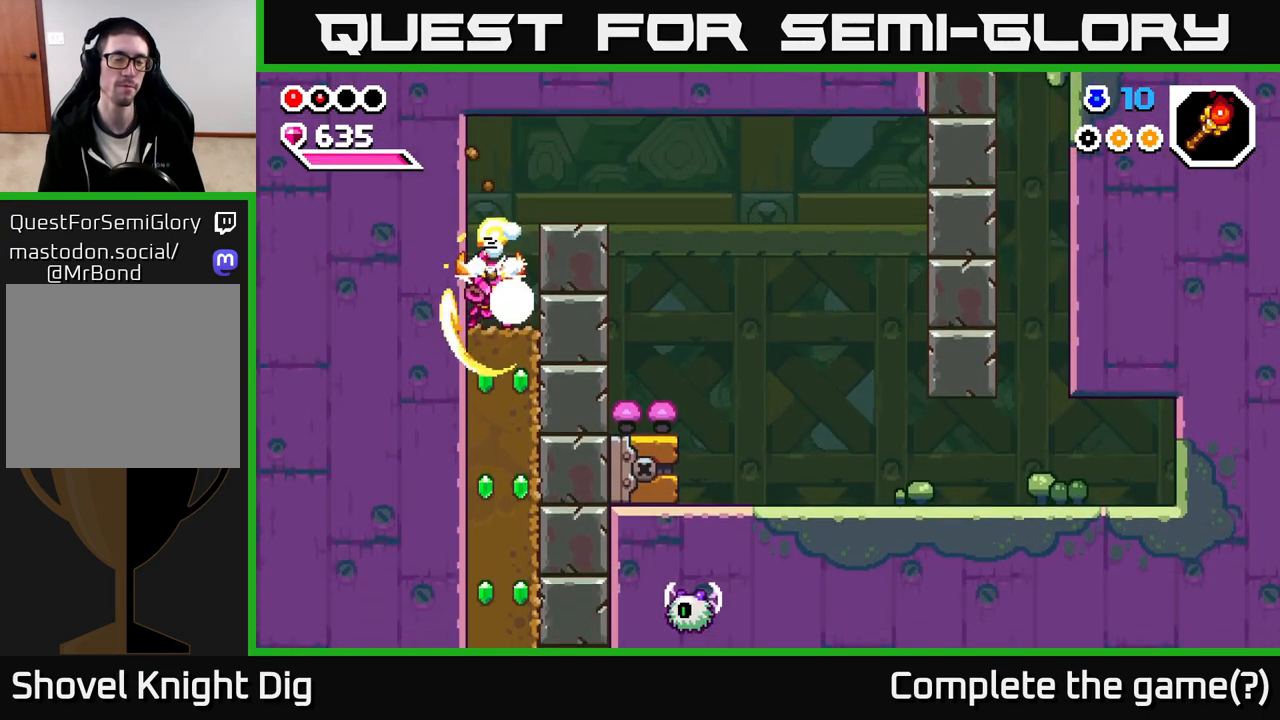
{"buttons": ["X"], "left_stick": "down", "right_stick": "center", "events": [[33, "X", "down"], [150, "X", "up"], [233, "X", "down"], [333, "X", "up"], [433, "X", "down"]]}
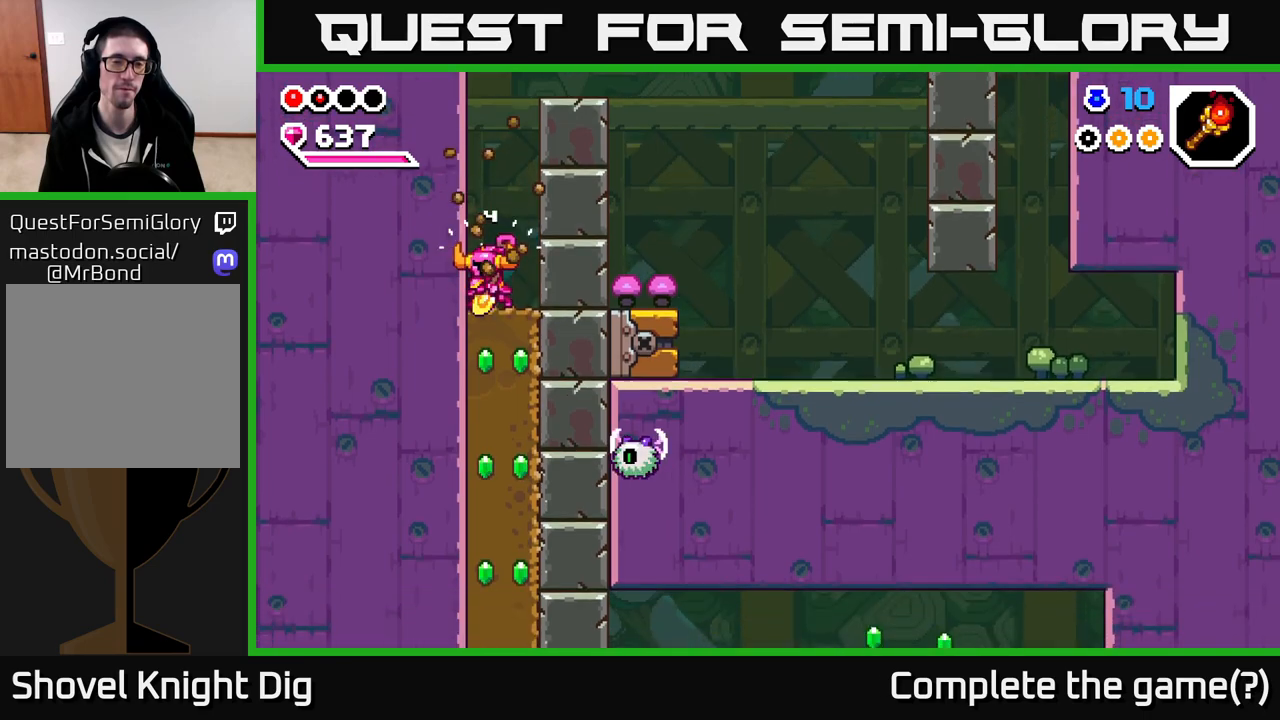
{"buttons": ["X"], "left_stick": "down", "right_stick": "center", "events": [[33, "X", "up"], [117, "X", "down"], [217, "X", "up"], [317, "X", "down"], [417, "X", "up"], [500, "X", "down"]]}
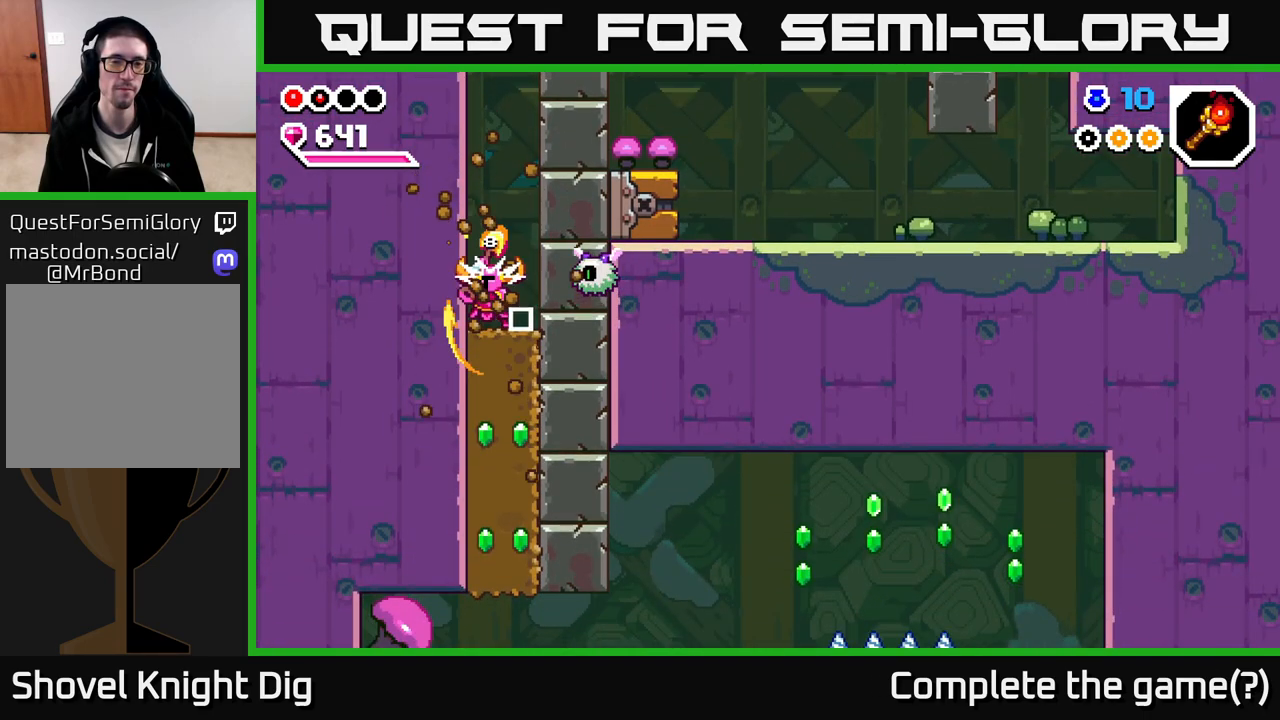
{"buttons": [], "left_stick": "down", "right_stick": "center", "events": [[117, "X", "up"], [200, "X", "down"], [300, "X", "up"], [400, "X", "down"], [500, "X", "up"]]}